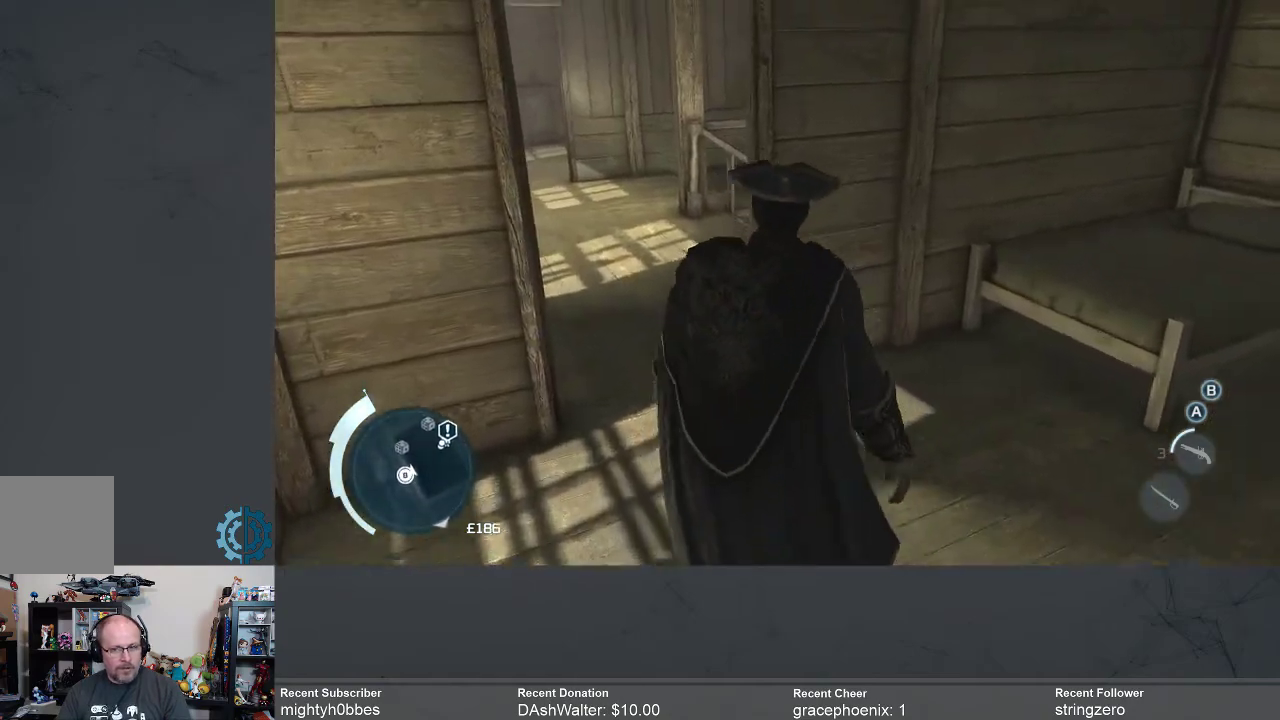
Gameplay with a controller (Xbox layout); each line is a JSON object with the inputs held at the frame after it. "events" lists button and stick changes between this image and that frame as [ms after this image, input, new state], when the widget could be followed in between. Not read: R3 Z.
{"buttons": ["A", "R2"], "left_stick": "up-left", "right_stick": "center", "events": [[100, "left_stick", "up-left"]]}
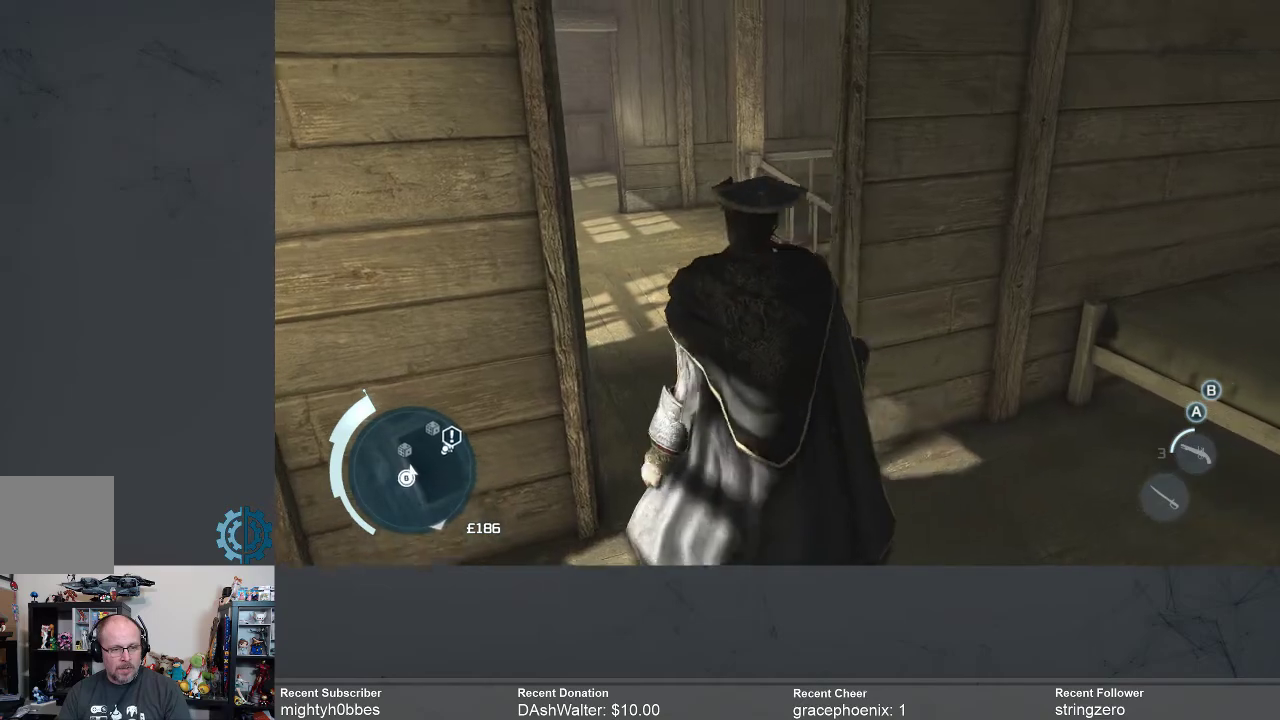
{"buttons": [], "left_stick": "up", "right_stick": "center", "events": [[167, "left_stick", "up"], [333, "R2", "up"], [433, "A", "up"]]}
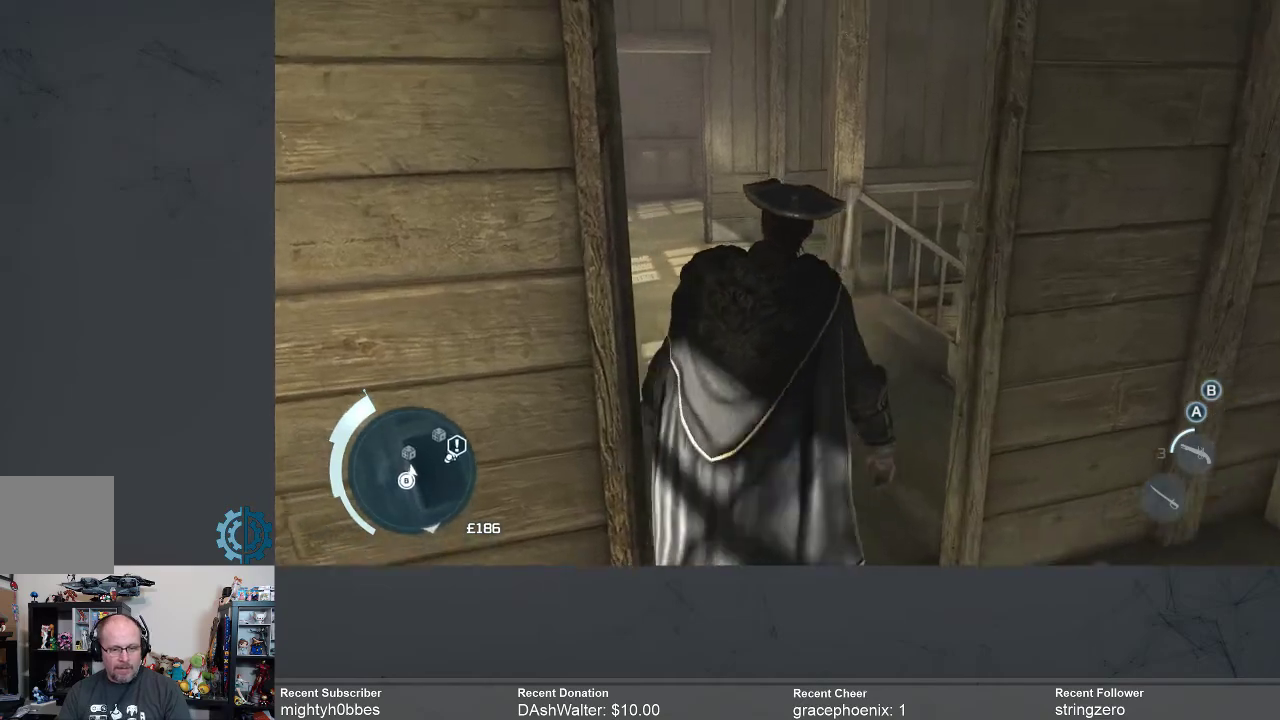
{"buttons": [], "left_stick": "up", "right_stick": "center", "events": []}
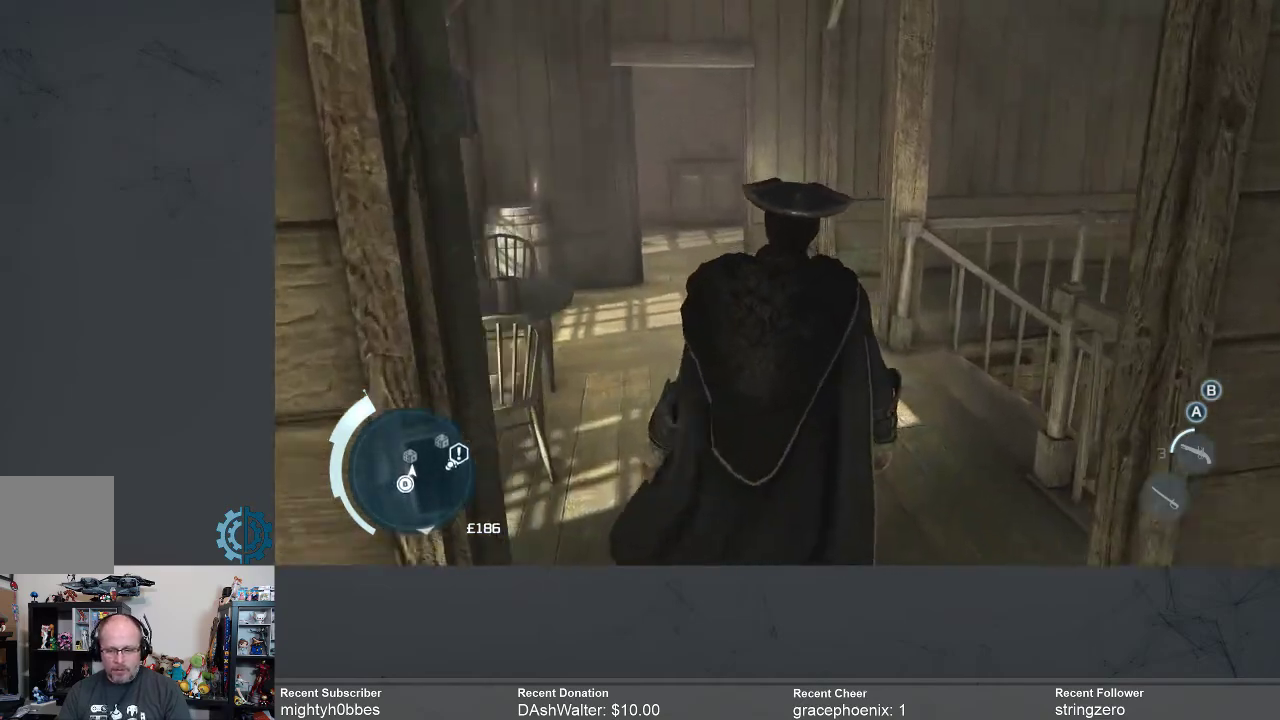
{"buttons": [], "left_stick": "center", "right_stick": "center", "events": [[433, "left_stick", "center"]]}
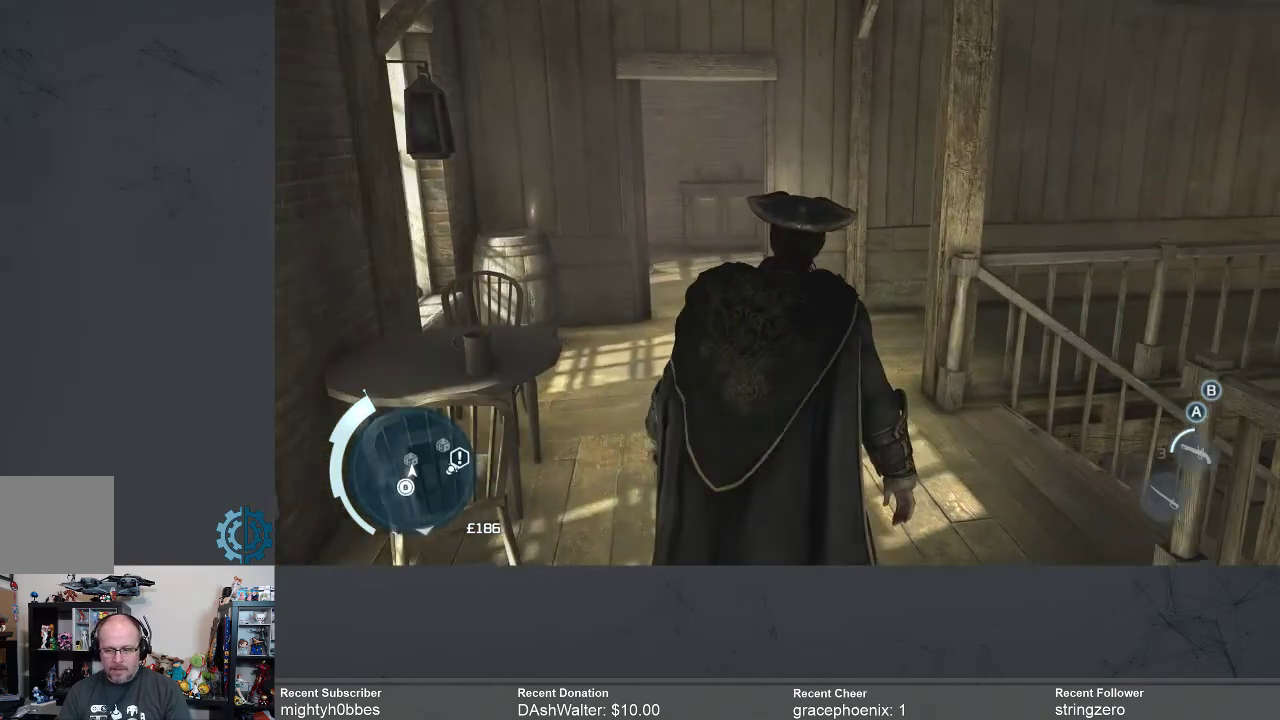
{"buttons": ["R2"], "left_stick": "up", "right_stick": "center", "events": [[133, "left_stick", "up"], [367, "R2", "down"]]}
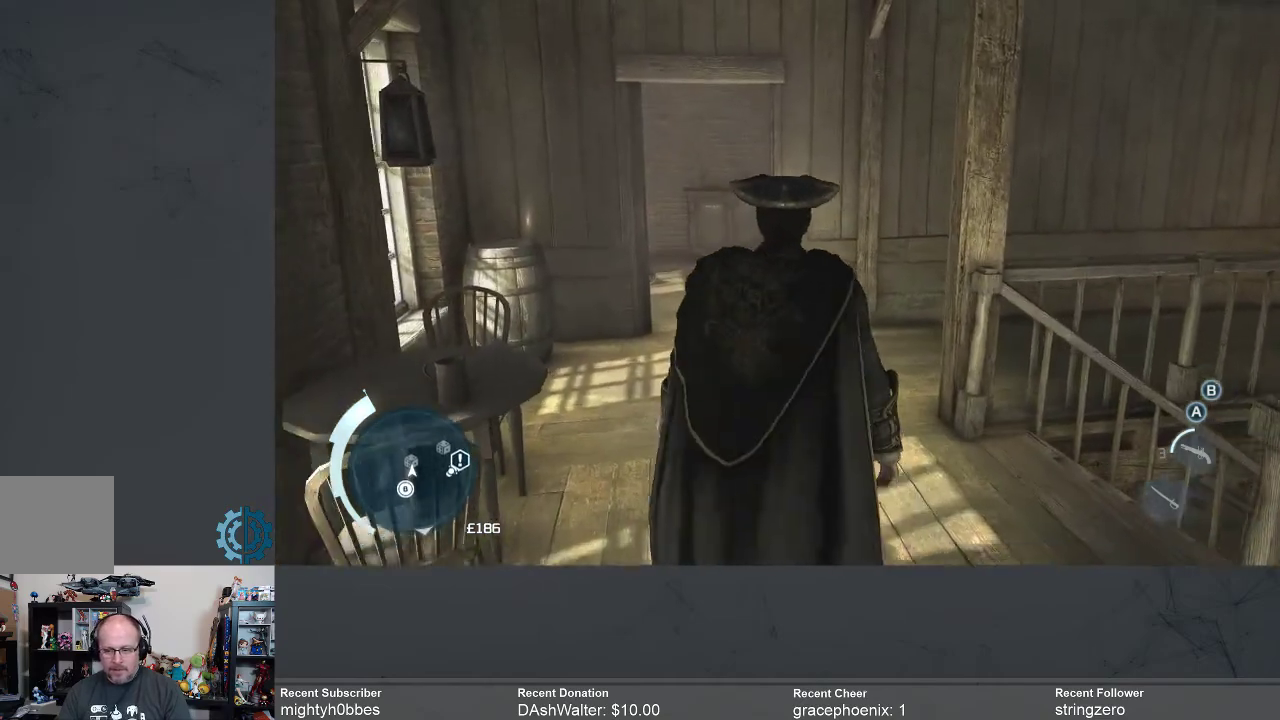
{"buttons": ["R2"], "left_stick": "up-left", "right_stick": "center", "events": [[267, "right_stick", "right"], [467, "right_stick", "center"], [500, "left_stick", "up-left"]]}
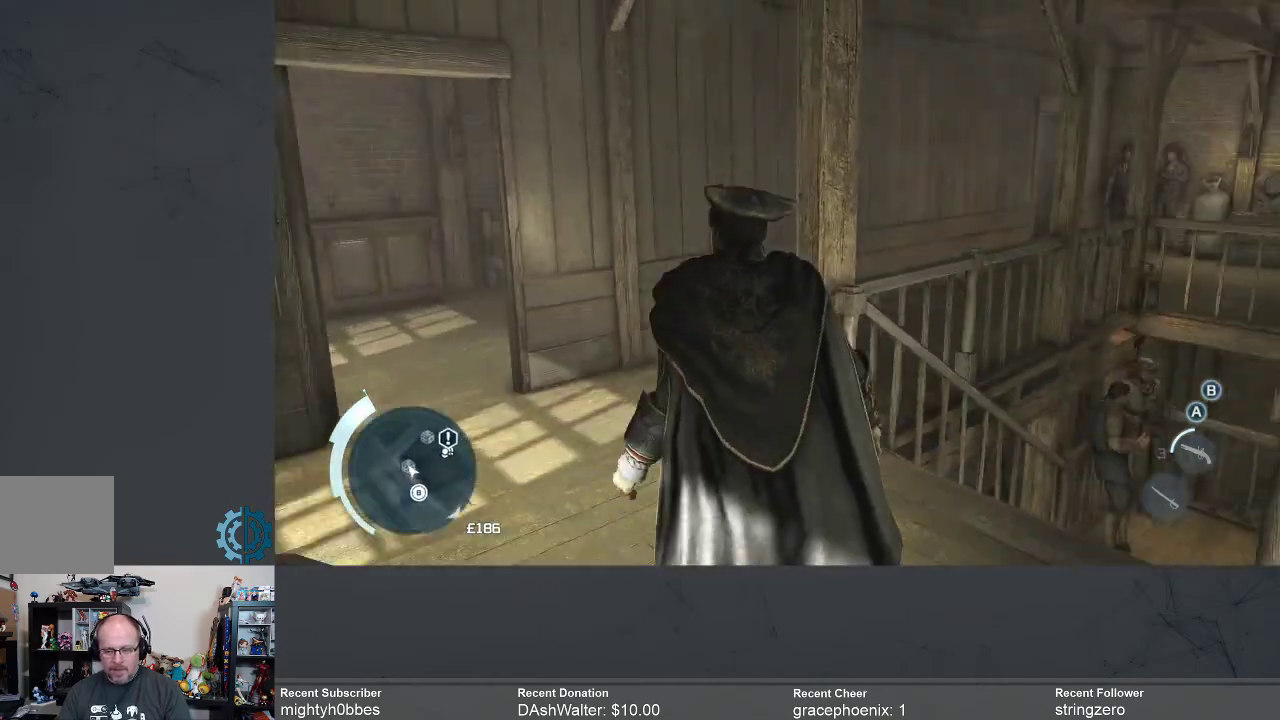
{"buttons": ["R2"], "left_stick": "up-left", "right_stick": "center", "events": [[133, "right_stick", "right"], [300, "right_stick", "center"]]}
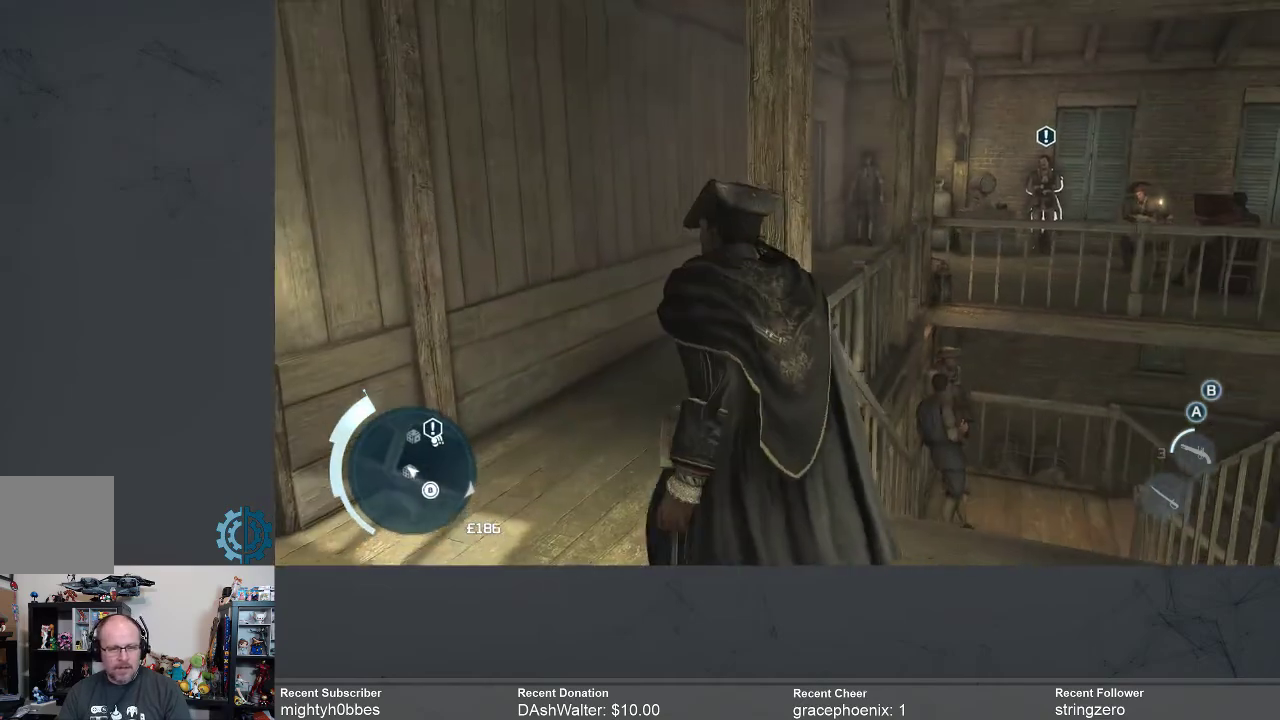
{"buttons": [], "left_stick": "up", "right_stick": "center", "events": [[500, "R2", "up"], [500, "left_stick", "up"]]}
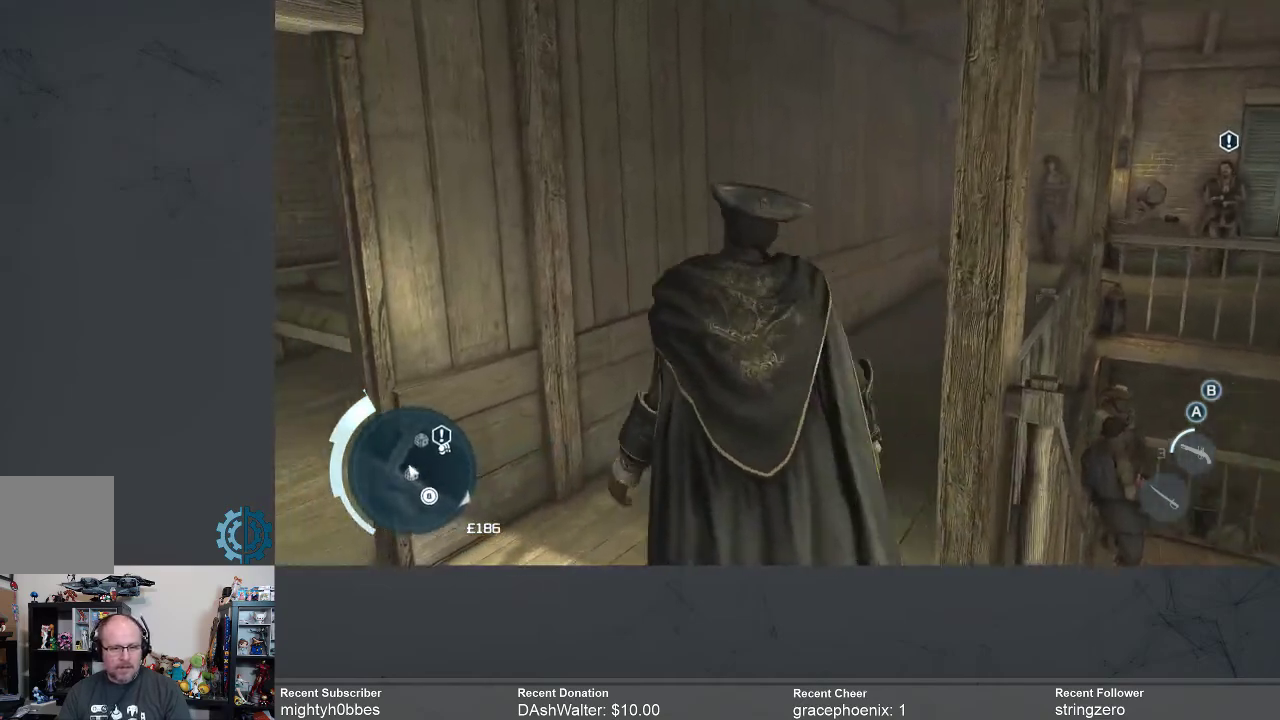
{"buttons": [], "left_stick": "up", "right_stick": "center", "events": [[333, "right_stick", "right"], [500, "right_stick", "center"]]}
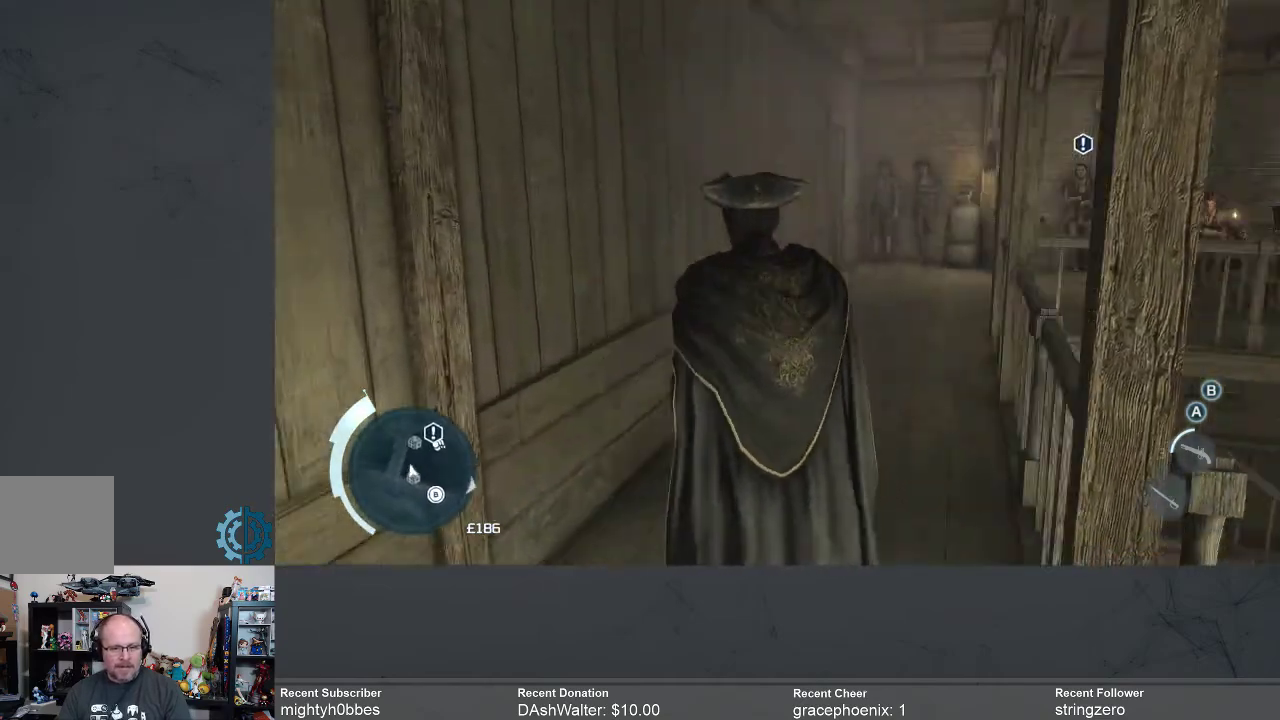
{"buttons": [], "left_stick": "up", "right_stick": "right", "events": [[467, "right_stick", "right"]]}
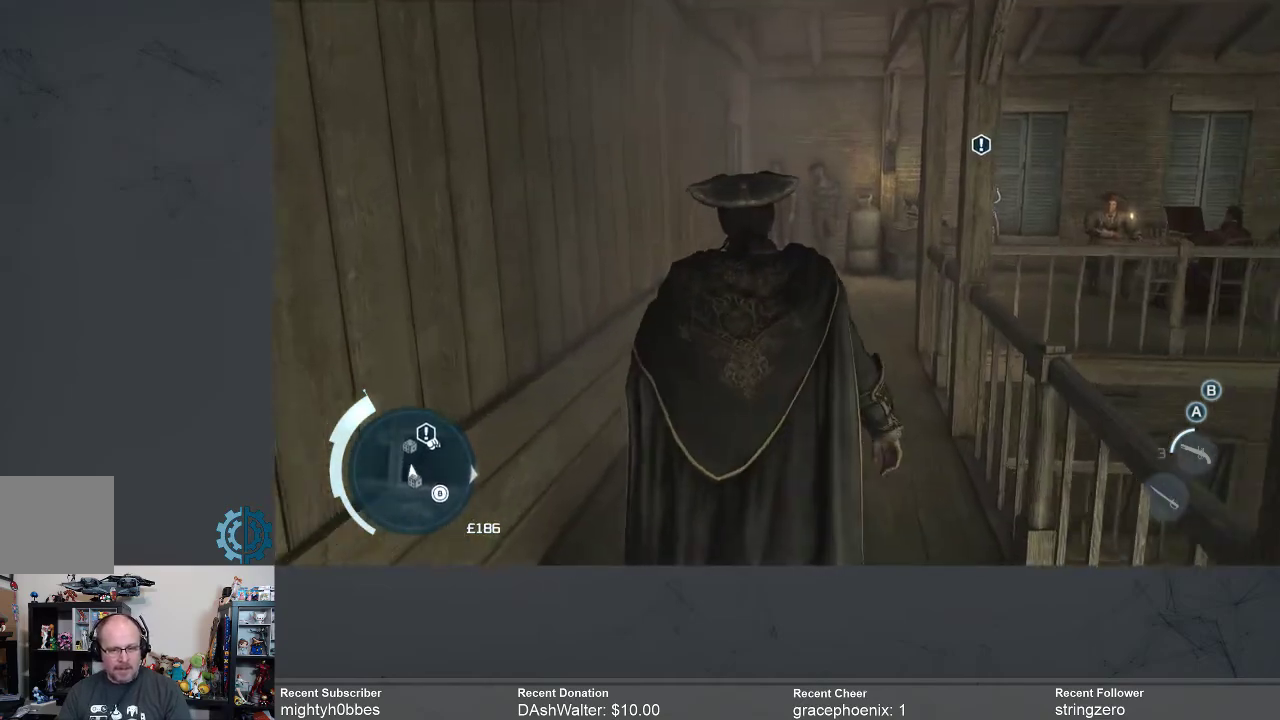
{"buttons": [], "left_stick": "up-left", "right_stick": "center", "events": [[233, "right_stick", "center"], [333, "left_stick", "up-left"]]}
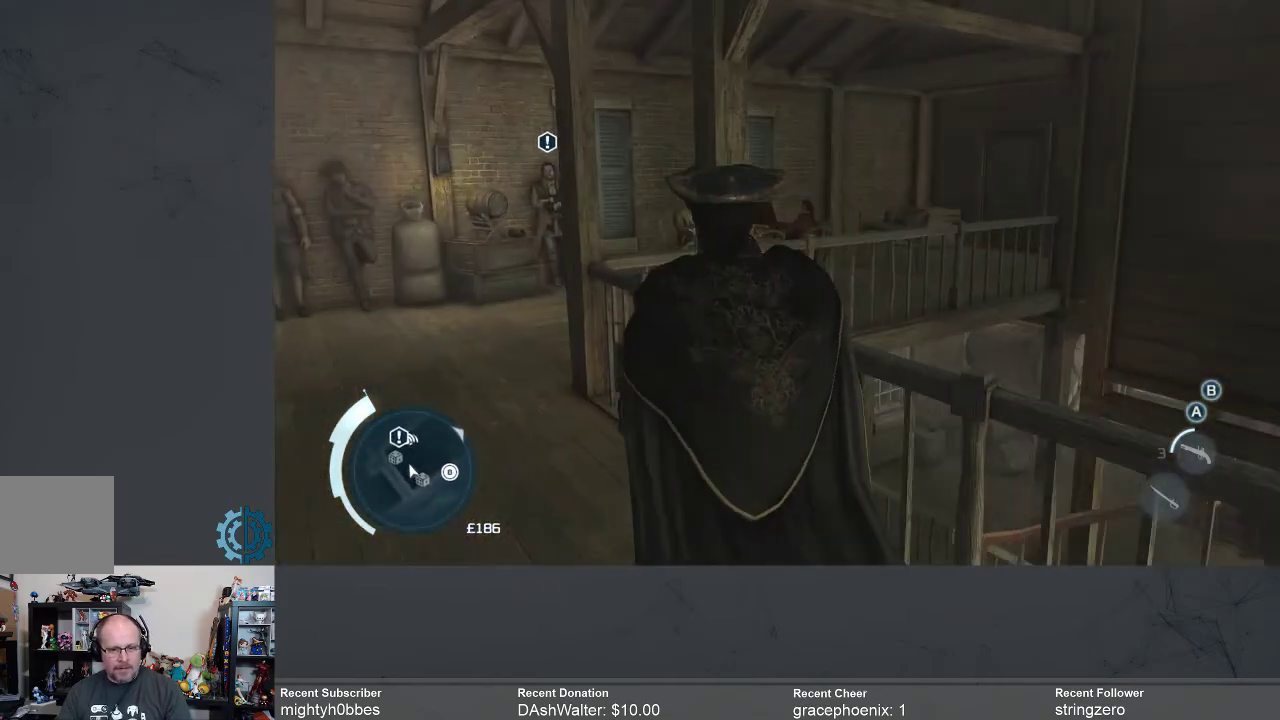
{"buttons": [], "left_stick": "up-left", "right_stick": "center", "events": [[333, "right_stick", "down-left"], [467, "right_stick", "center"]]}
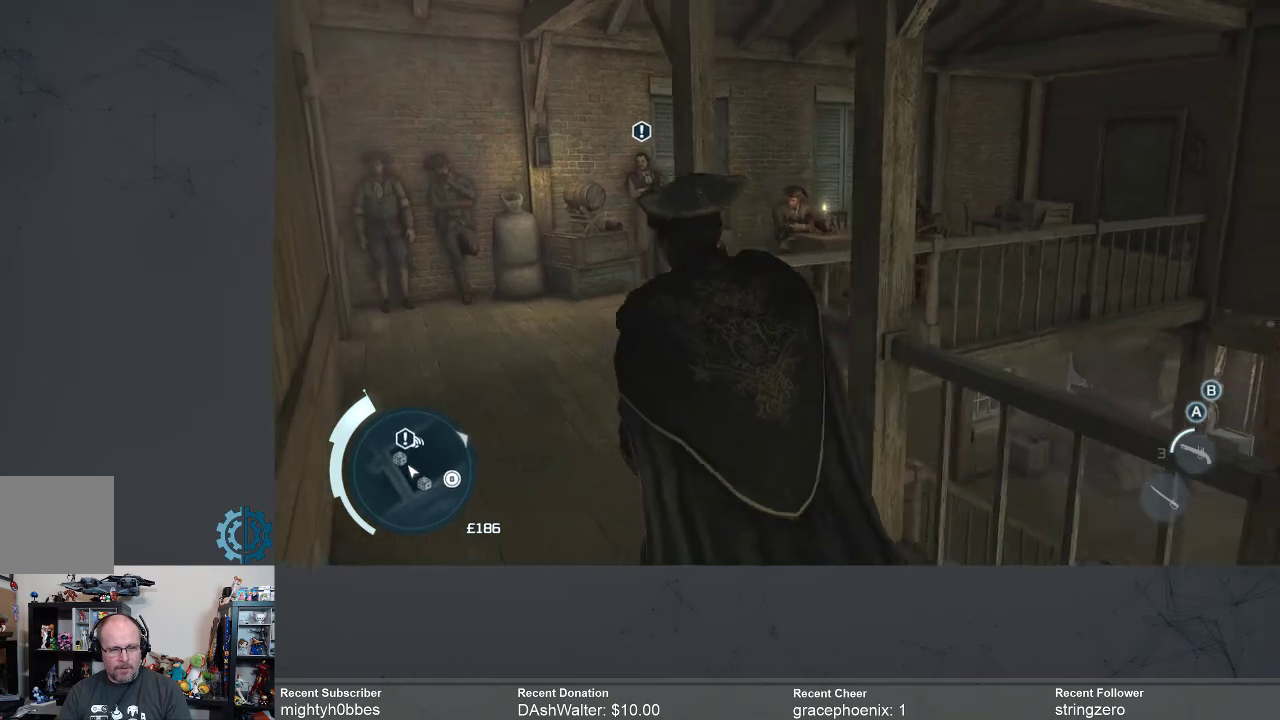
{"buttons": [], "left_stick": "up", "right_stick": "center", "events": [[500, "left_stick", "up"]]}
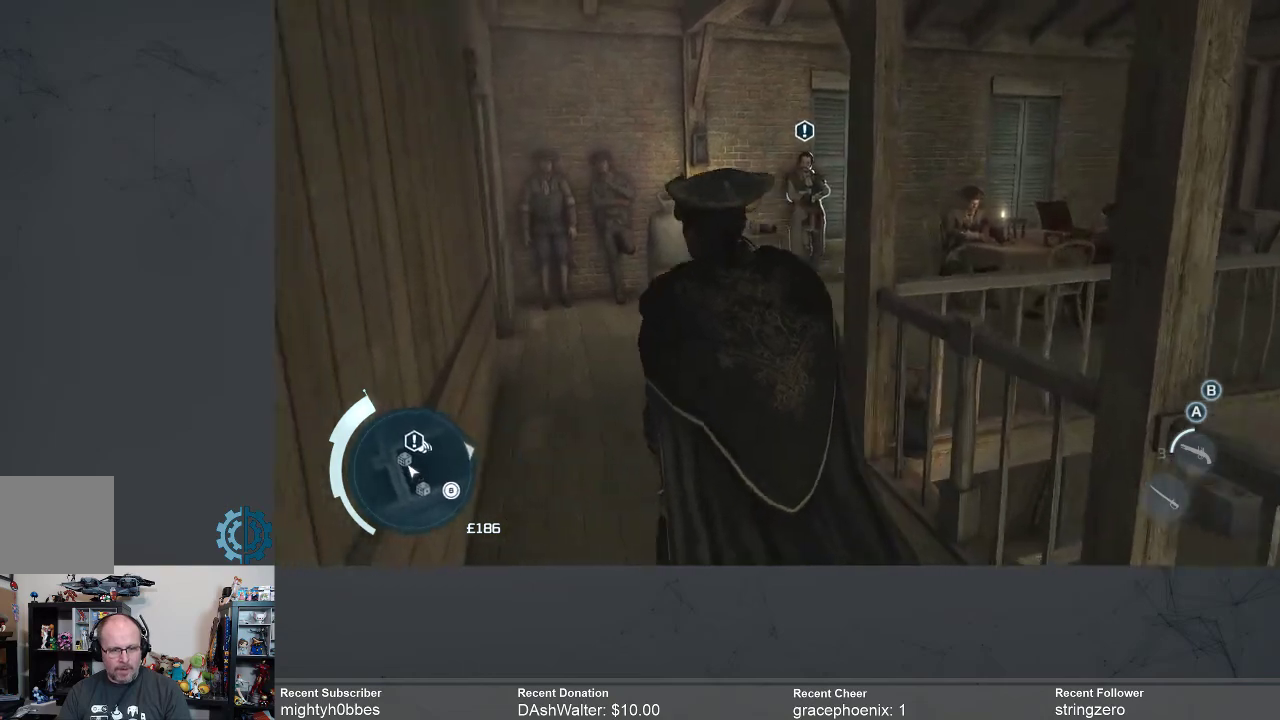
{"buttons": [], "left_stick": "up", "right_stick": "center", "events": [[267, "right_stick", "down-right"], [433, "right_stick", "center"]]}
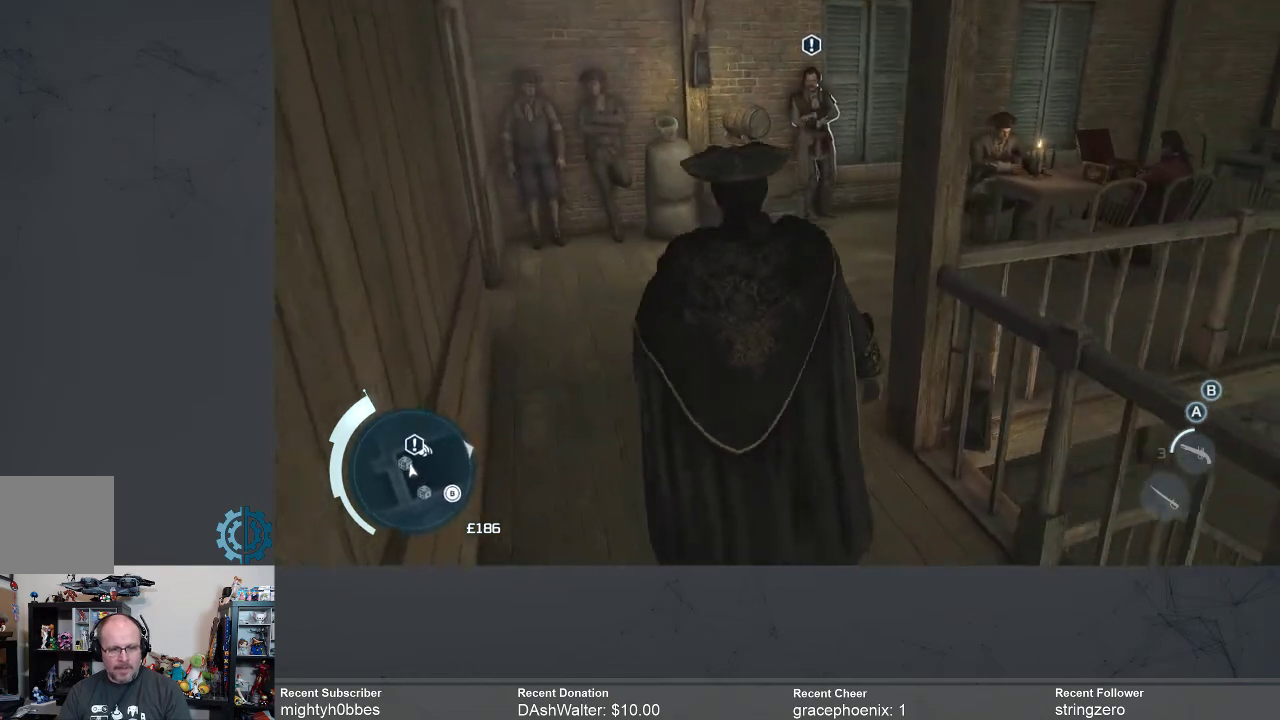
{"buttons": [], "left_stick": "up", "right_stick": "center", "events": []}
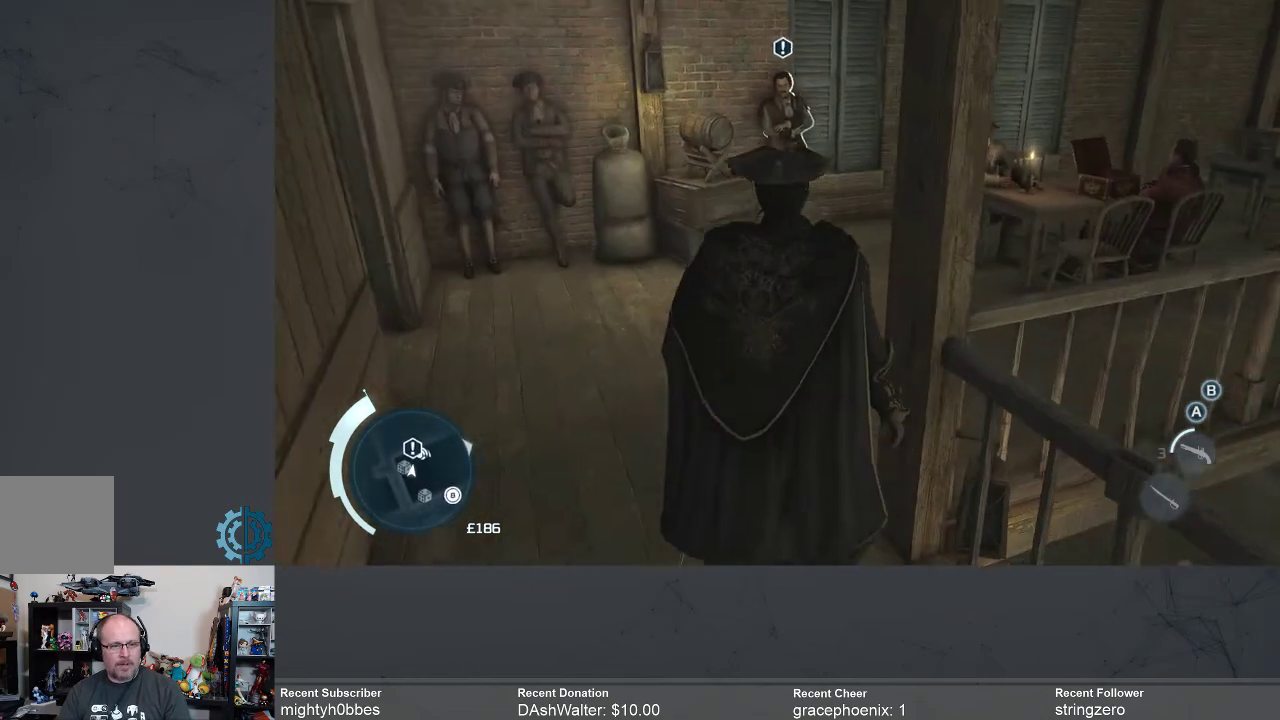
{"buttons": [], "left_stick": "up", "right_stick": "center", "events": []}
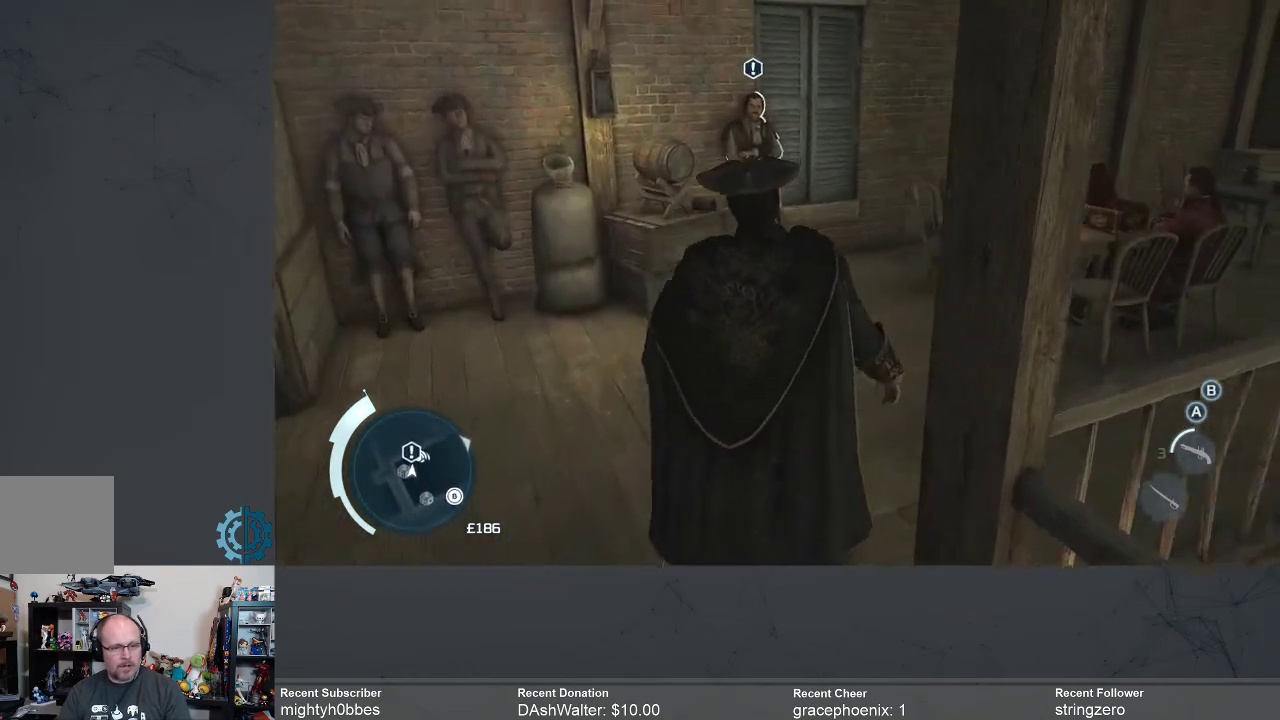
{"buttons": [], "left_stick": "up", "right_stick": "center", "events": []}
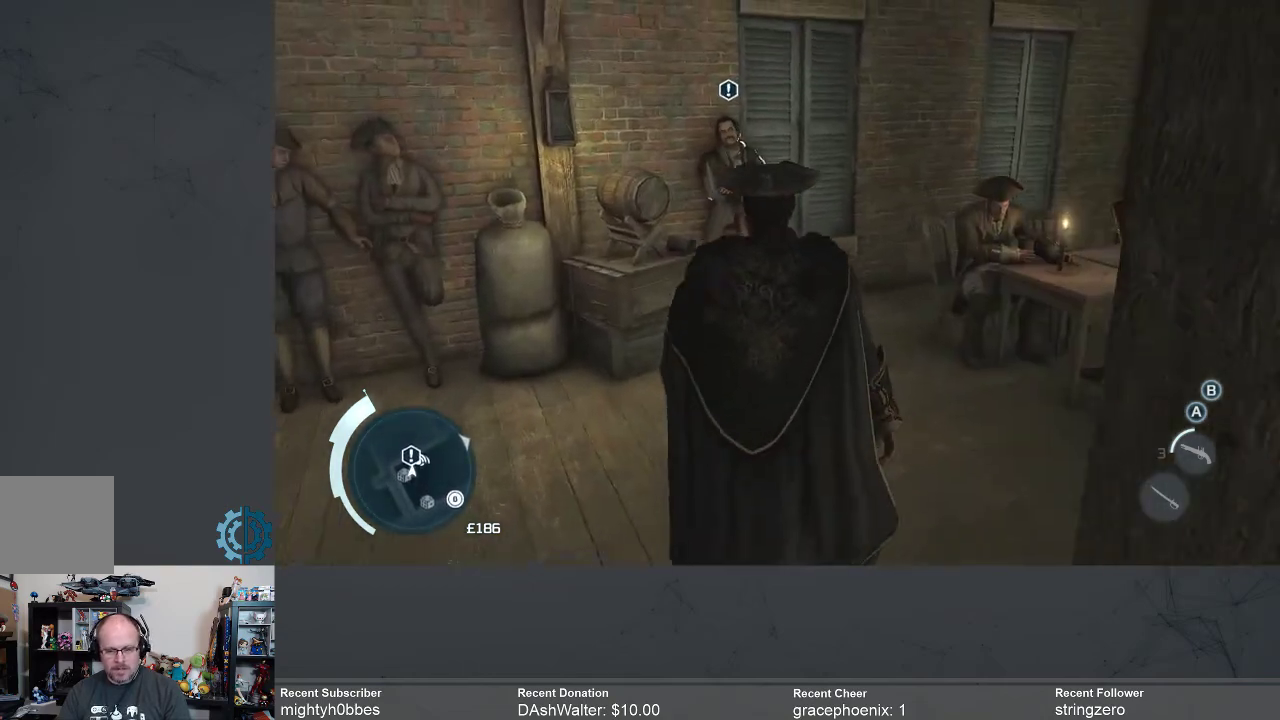
{"buttons": [], "left_stick": "up", "right_stick": "center", "events": [[267, "right_stick", "down"], [367, "right_stick", "center"]]}
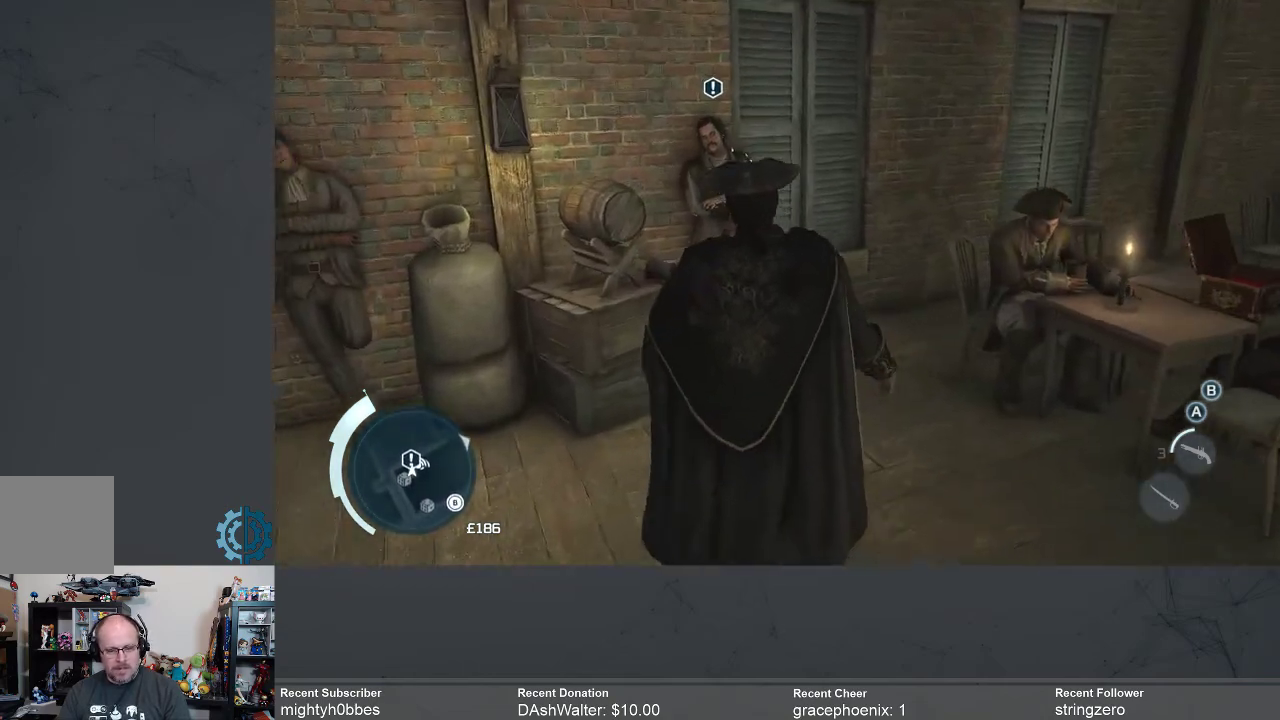
{"buttons": [], "left_stick": "up", "right_stick": "down", "events": [[133, "left_stick", "center"], [467, "left_stick", "up"], [500, "right_stick", "down"]]}
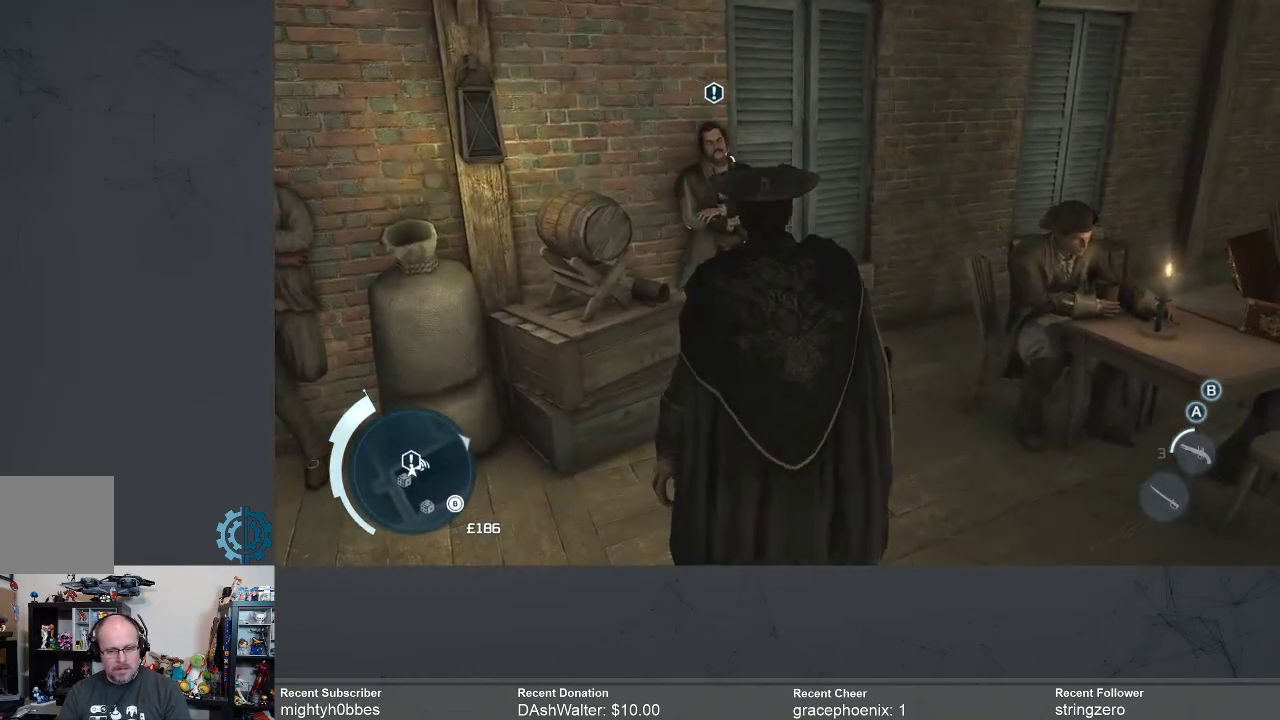
{"buttons": [], "left_stick": "up", "right_stick": "center", "events": [[133, "right_stick", "center"]]}
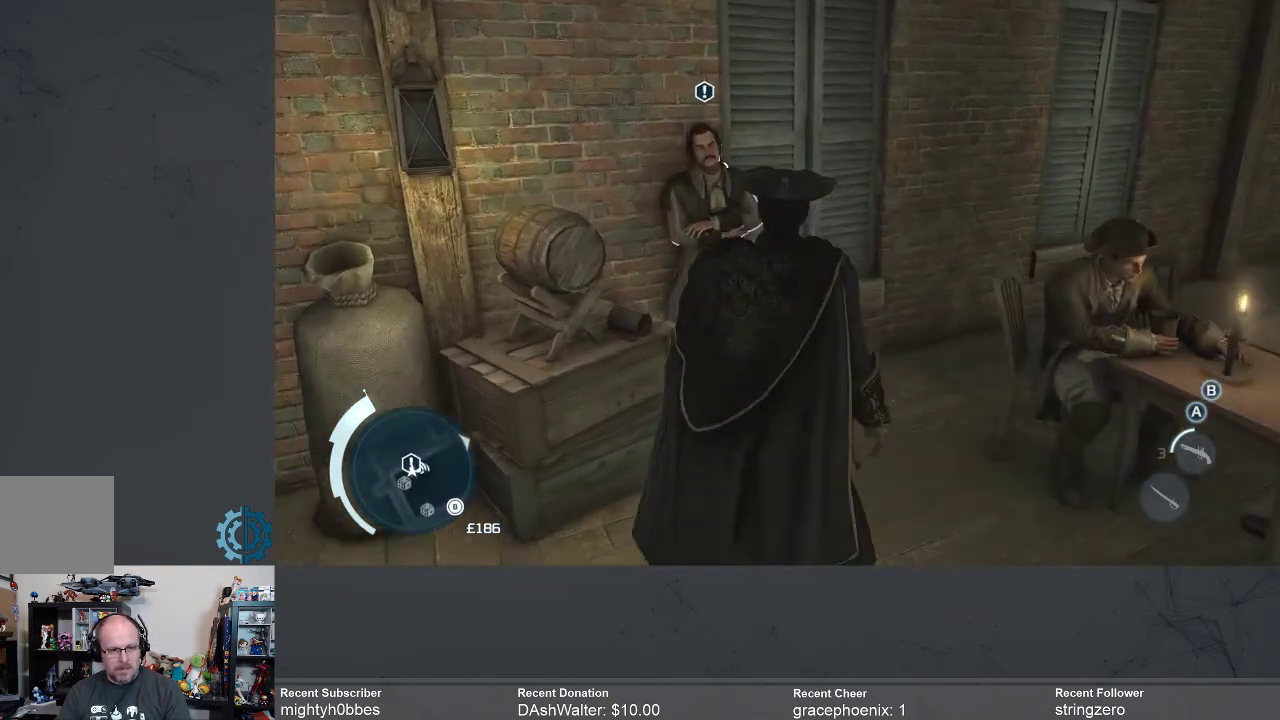
{"buttons": [], "left_stick": "up", "right_stick": "center", "events": []}
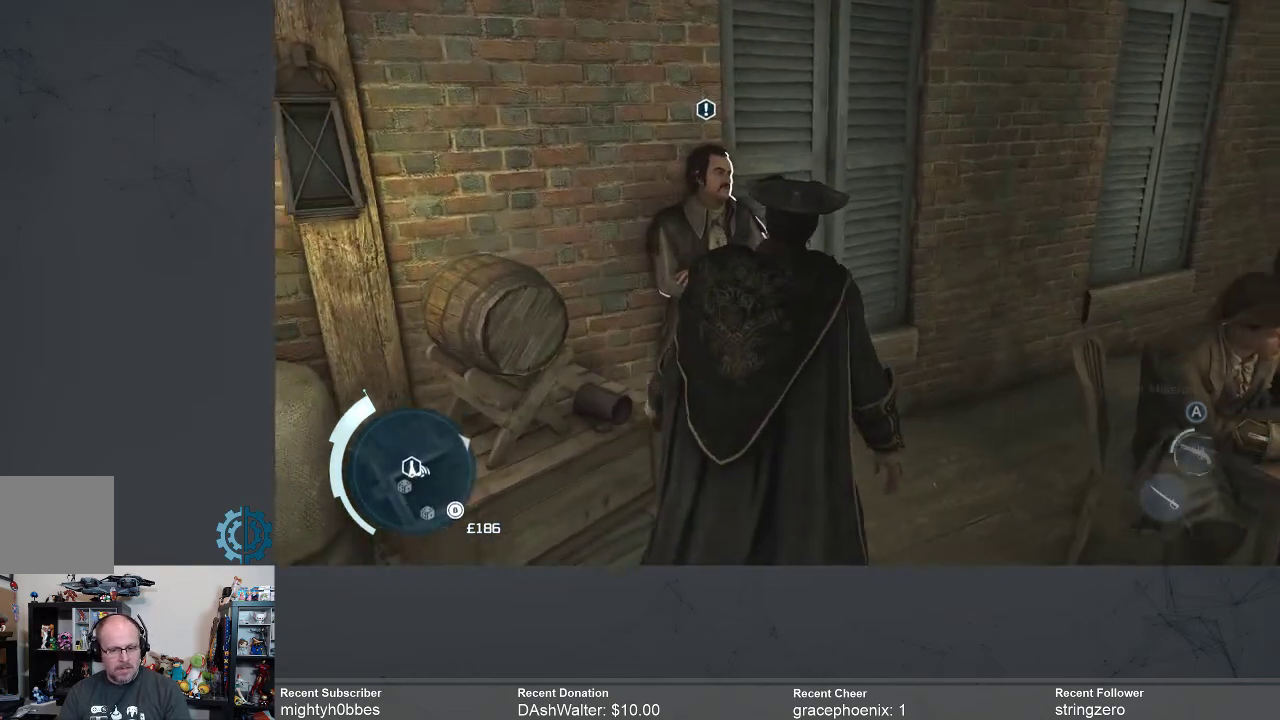
{"buttons": [], "left_stick": "center", "right_stick": "center", "events": [[267, "left_stick", "center"]]}
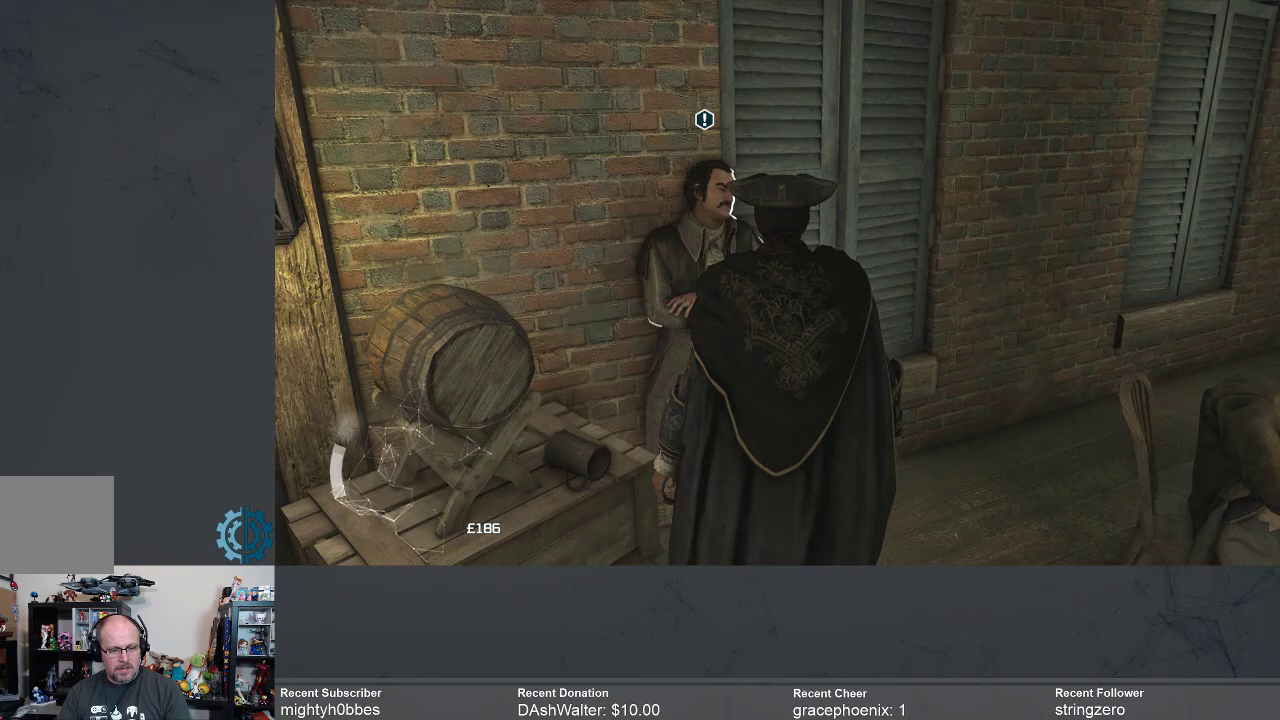
{"buttons": [], "left_stick": "center", "right_stick": "center", "events": []}
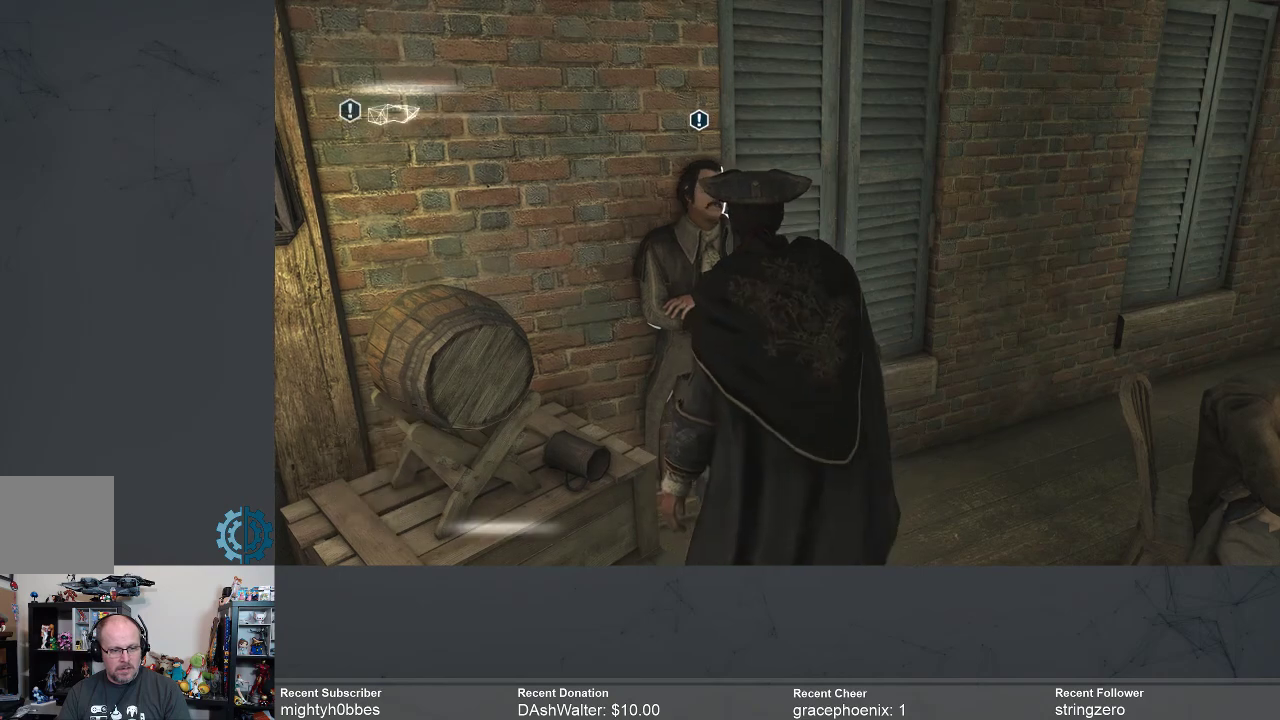
{"buttons": [], "left_stick": "center", "right_stick": "center", "events": [[133, "left_stick", "up"], [500, "left_stick", "center"]]}
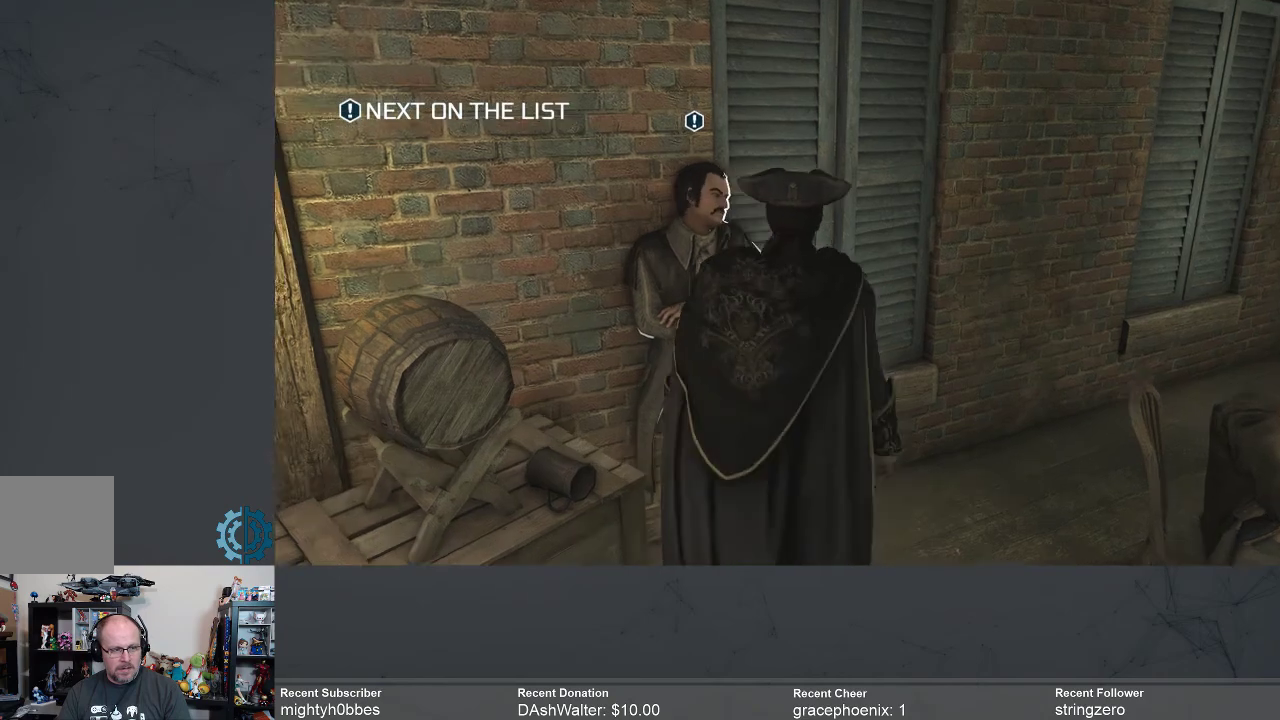
{"buttons": [], "left_stick": "center", "right_stick": "center", "events": []}
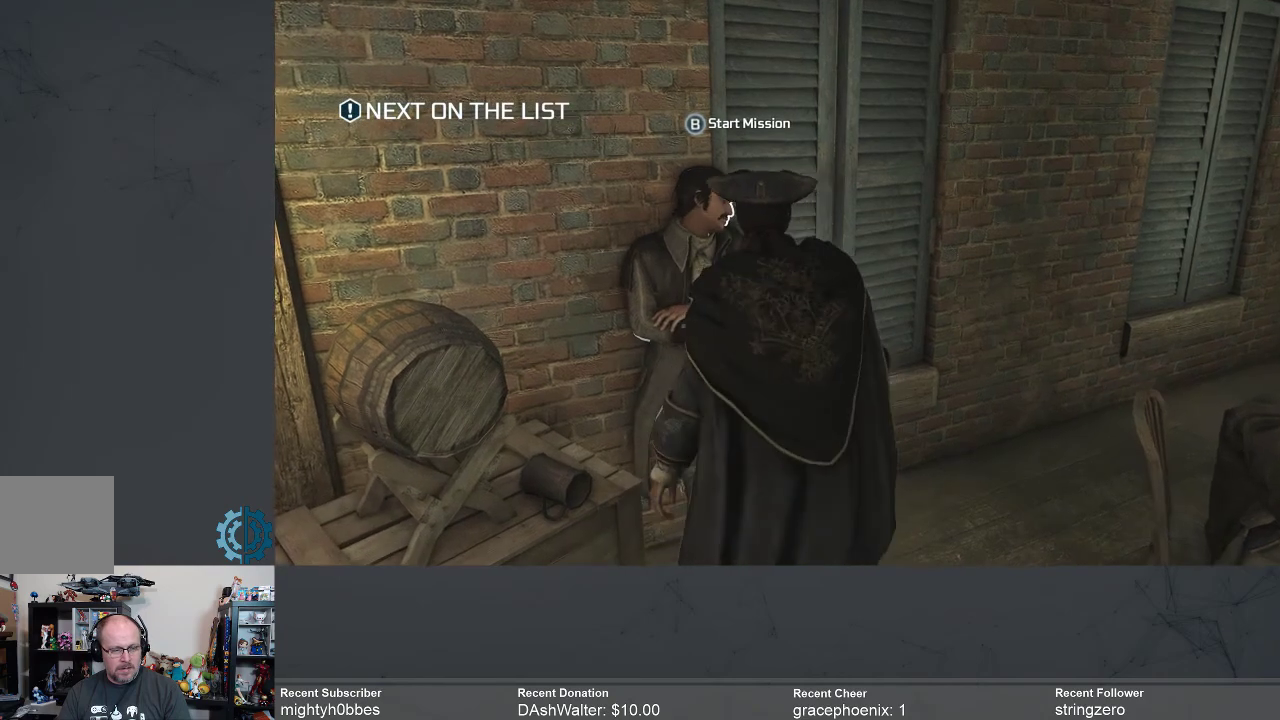
{"buttons": [], "left_stick": "center", "right_stick": "center", "events": []}
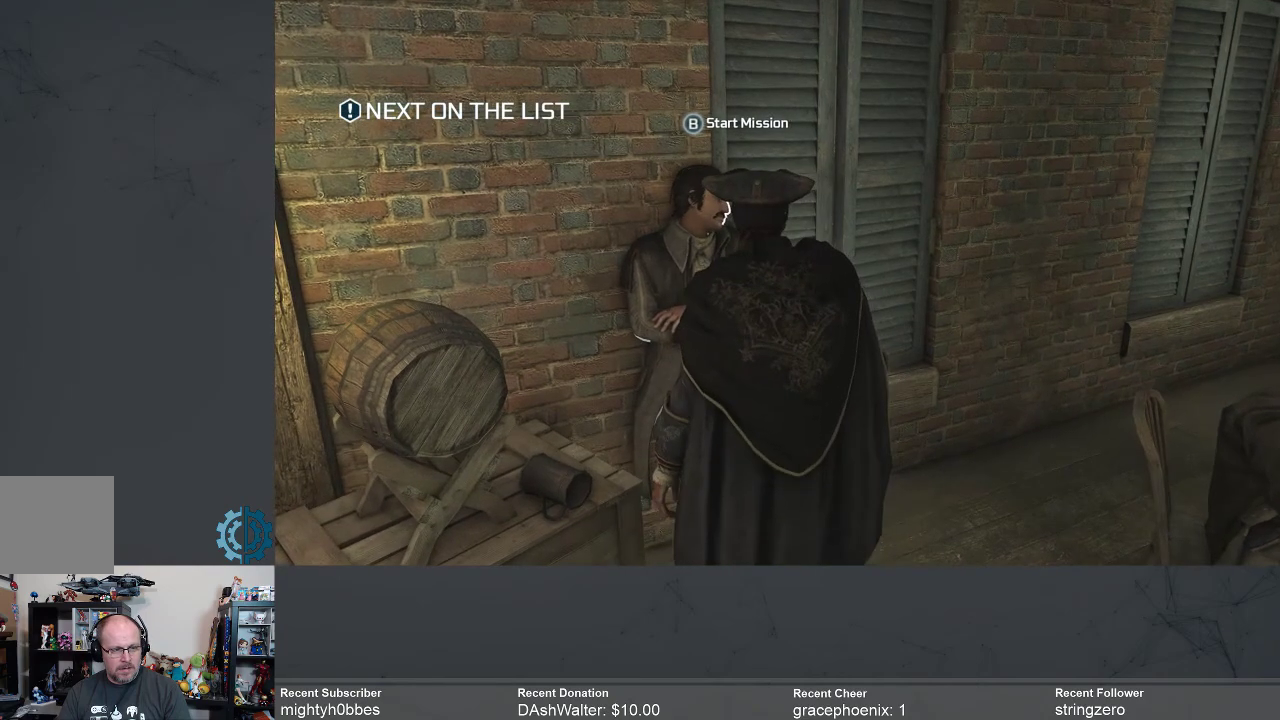
{"buttons": [], "left_stick": "center", "right_stick": "center", "events": [[133, "B", "down"], [200, "B", "up"]]}